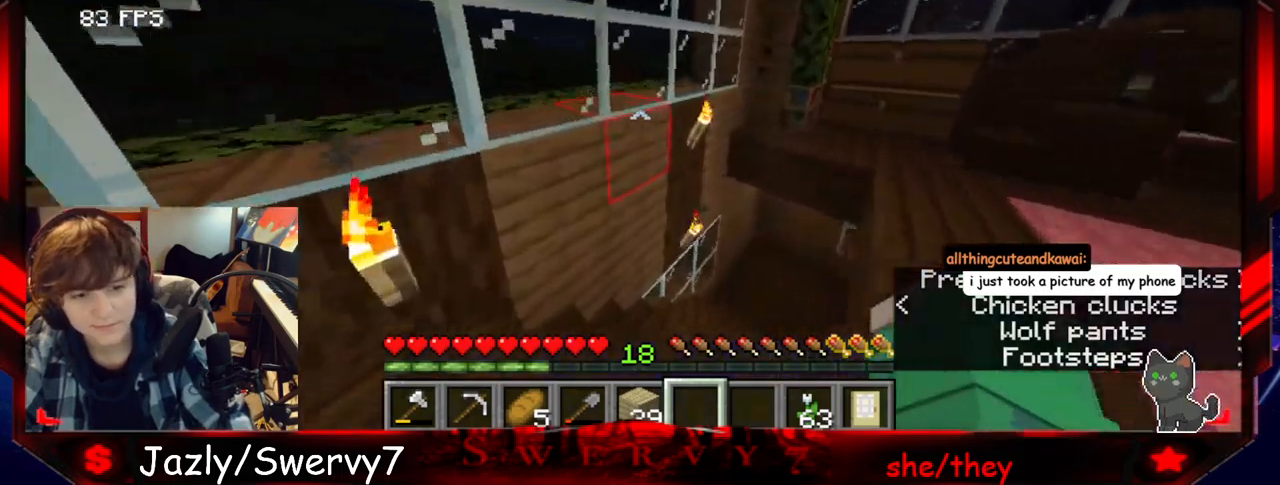
Gameplay with keyboard and mouse; each line is a JSON object with the keys and mouse buttons held at the frame after it. "events" lists presses ("down") and releases ("up") of "a", "d", "s", "w", "mouse_left" and "mouse_right" between this image and that frame as [ms after this image, input, new state], when the widget could be followed in between. "mouse_left", "mouse_right" = the "left", "right" buttons of the "mouse" list. No other keys are recorded. Fast repeated clicks can show as one long hold. Mouse movement is not recorded.
{"keys": ["w"], "mouse": [], "events": [[217, "a", "up"]]}
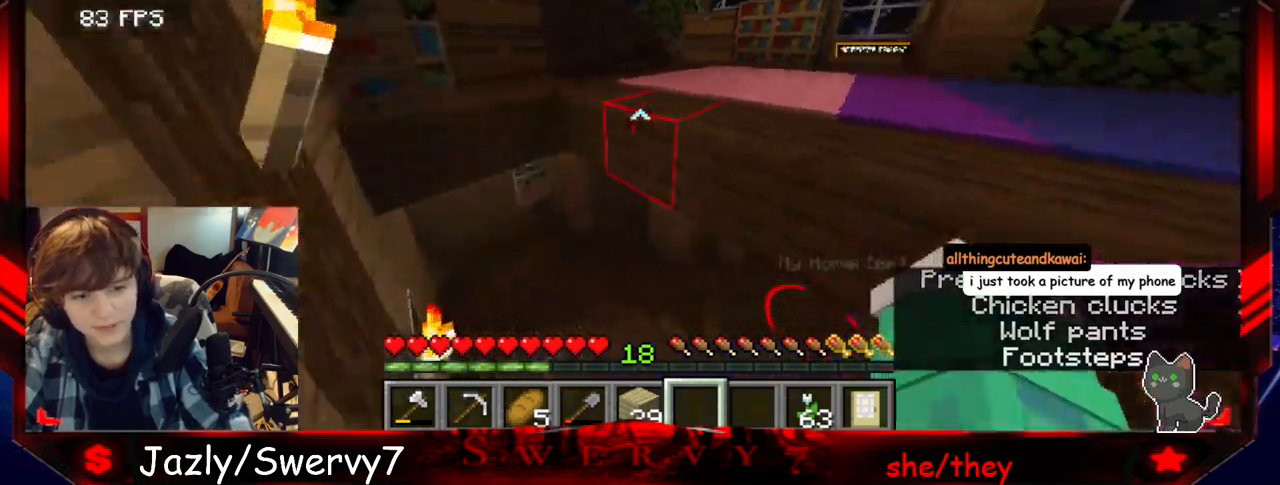
{"keys": ["a", "w"], "mouse": [], "events": [[384, "a", "down"]]}
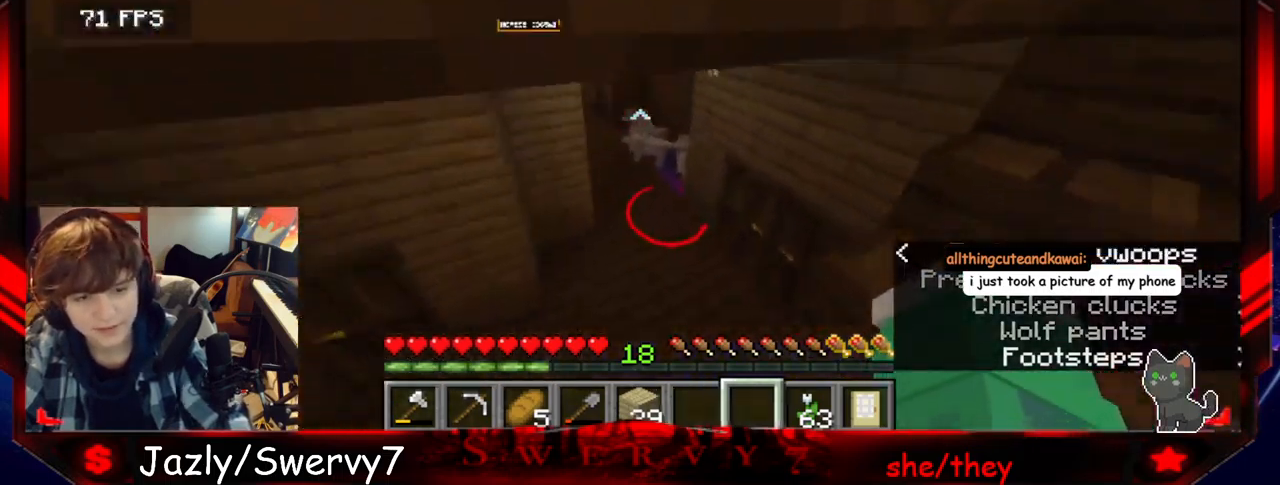
{"keys": ["w"], "mouse": [], "events": [[67, "a", "up"]]}
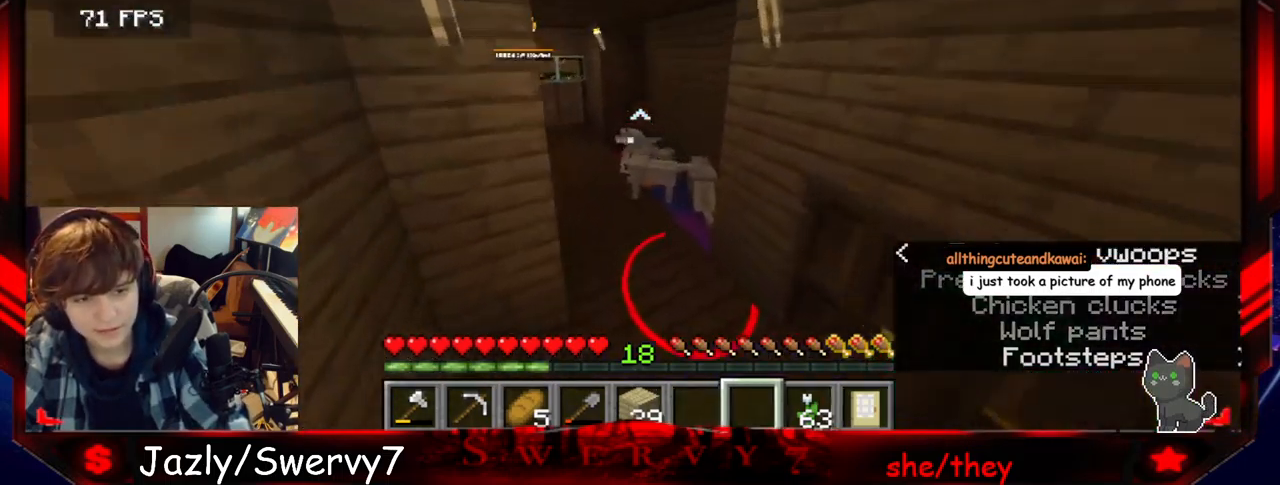
{"keys": ["w"], "mouse": [], "events": []}
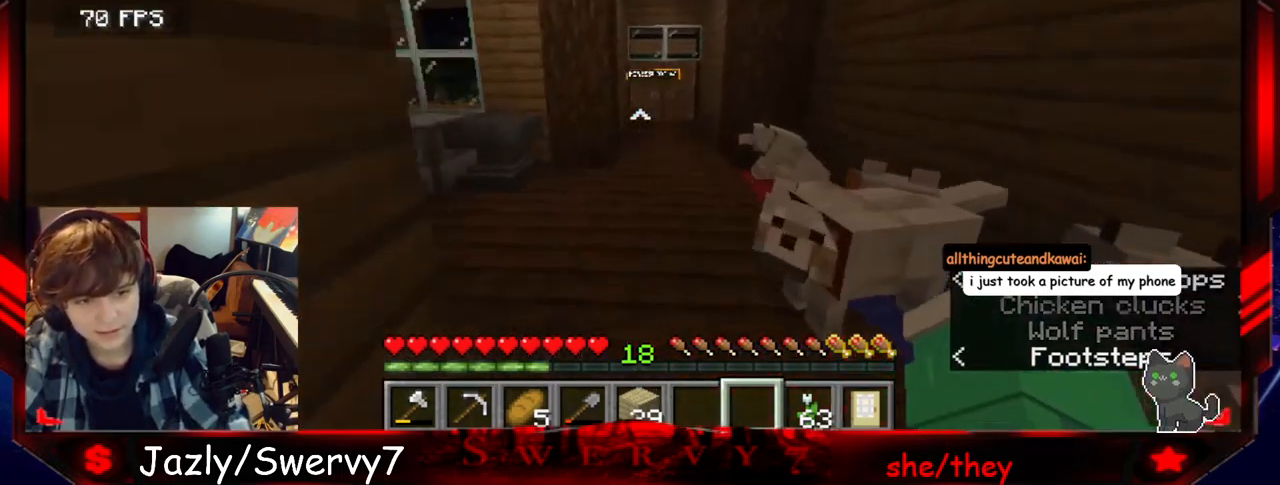
{"keys": ["w"], "mouse": [], "events": []}
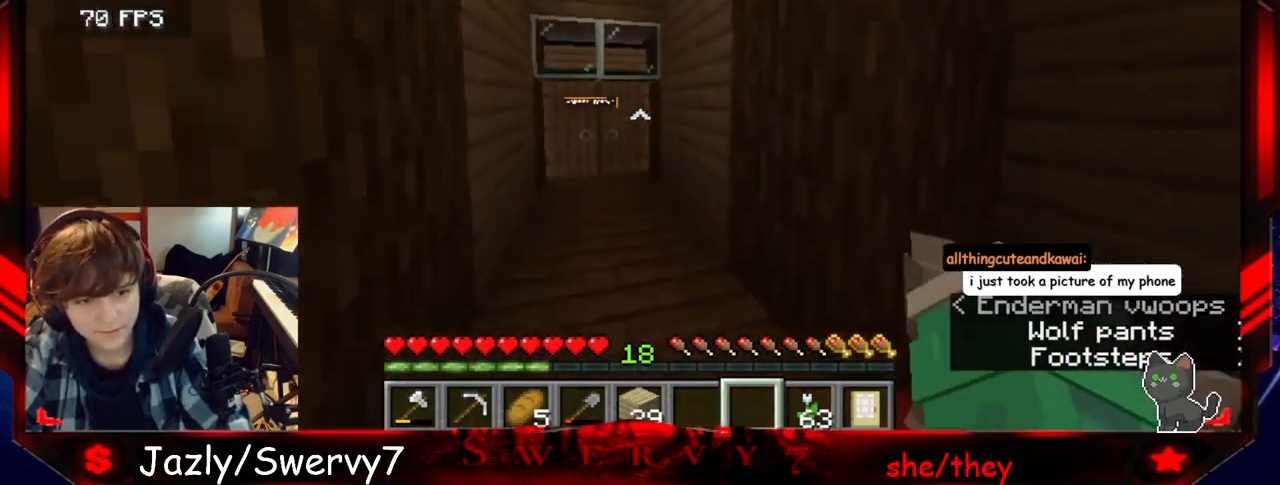
{"keys": ["w"], "mouse": [], "events": [[284, "mouse_right", "down"], [450, "mouse_right", "up"]]}
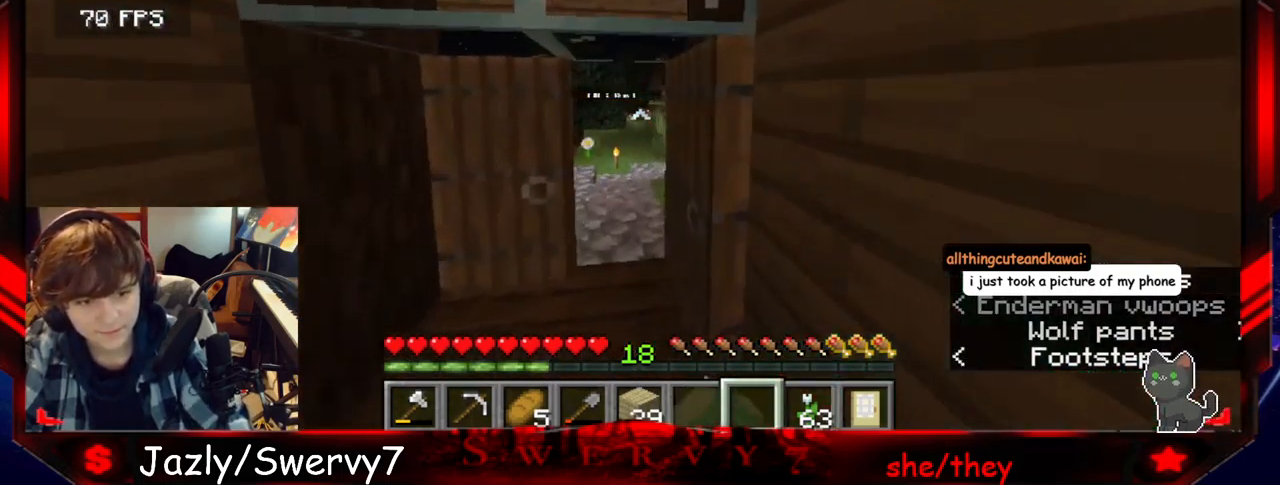
{"keys": ["a"], "mouse": [], "events": [[317, "a", "down"], [367, "w", "up"]]}
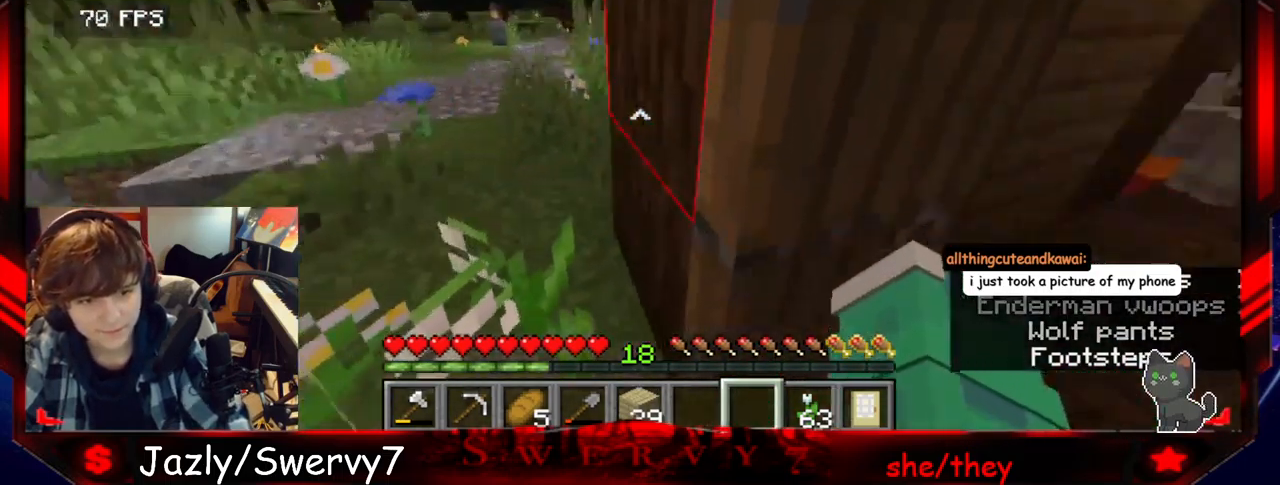
{"keys": ["w"], "mouse": [], "events": [[100, "a", "up"], [267, "mouse_right", "down"], [417, "mouse_right", "up"], [434, "w", "down"]]}
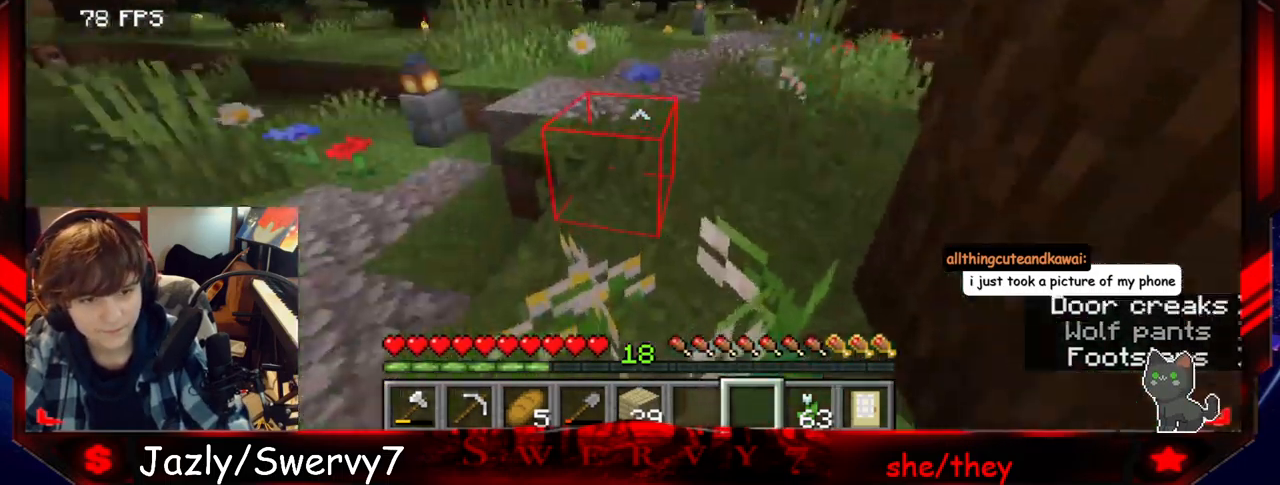
{"keys": ["w"], "mouse": [], "events": []}
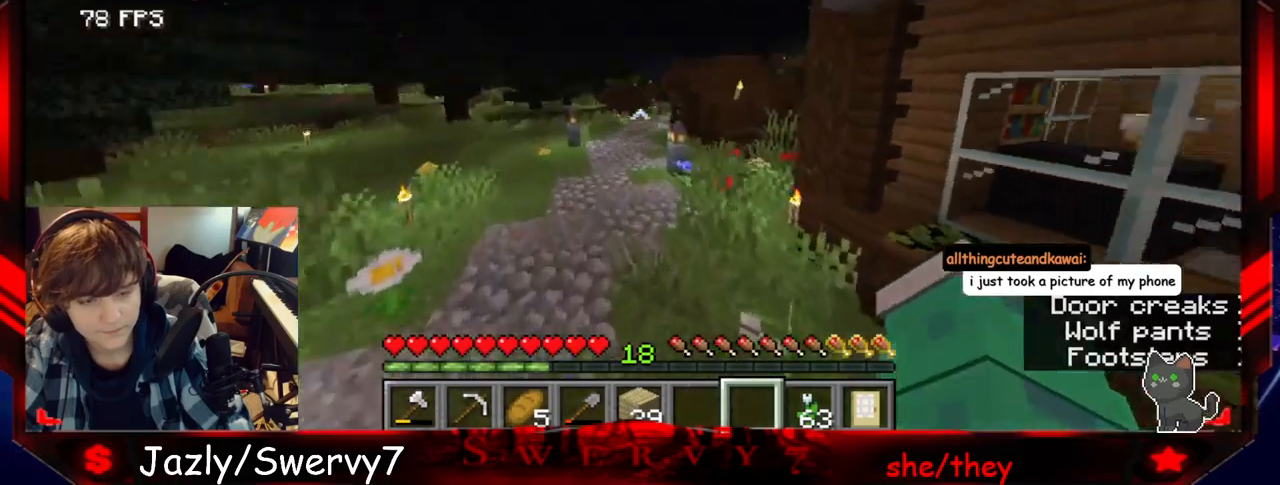
{"keys": ["w"], "mouse": [], "events": []}
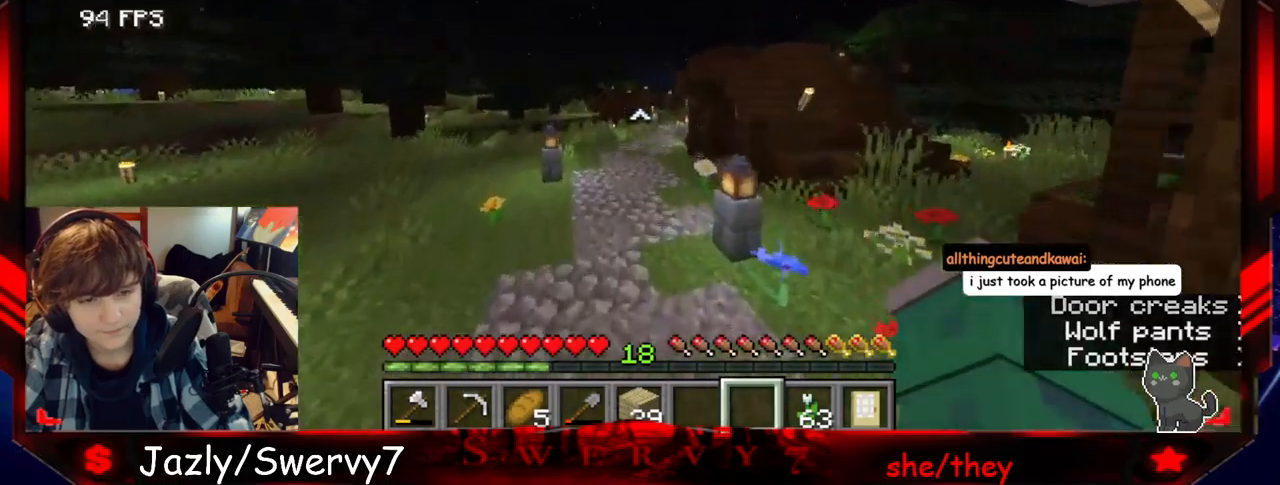
{"keys": ["w"], "mouse": [], "events": []}
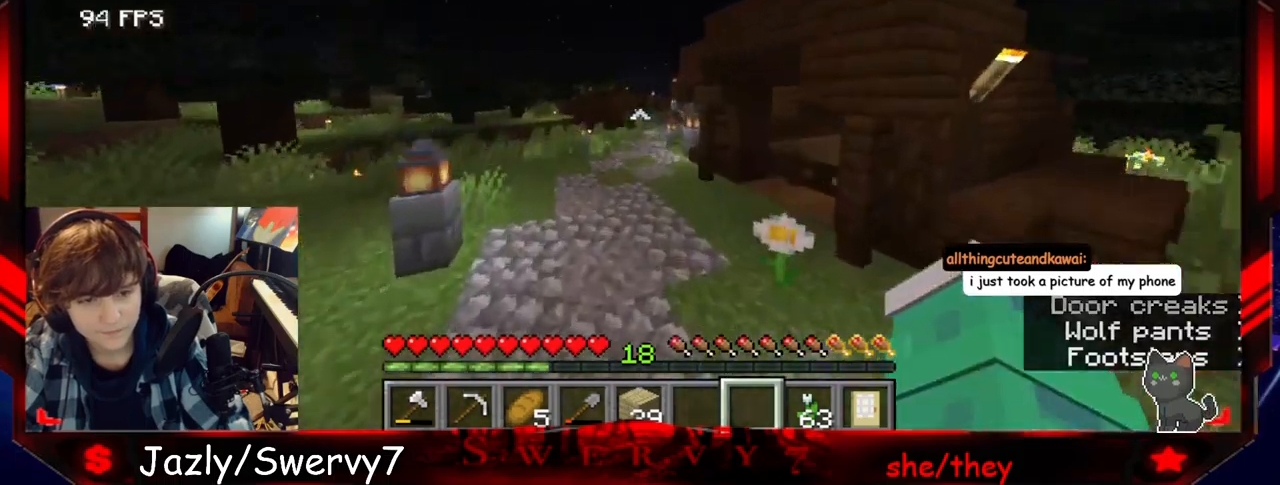
{"keys": ["w"], "mouse": [], "events": [[283, "mouse_left", "down"], [450, "mouse_left", "up"]]}
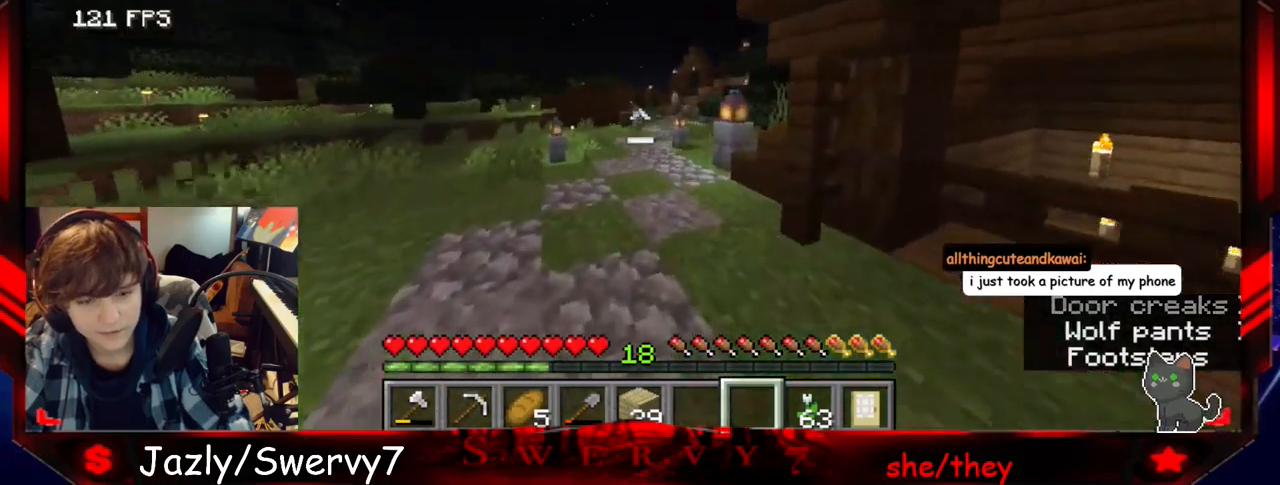
{"keys": ["w"], "mouse": [], "events": []}
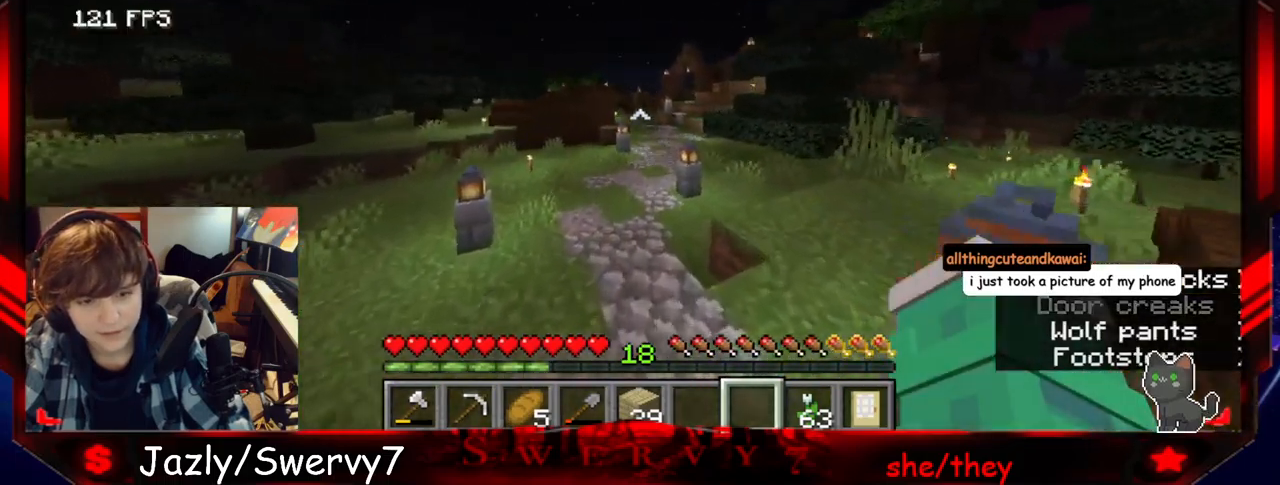
{"keys": ["w"], "mouse": [], "events": []}
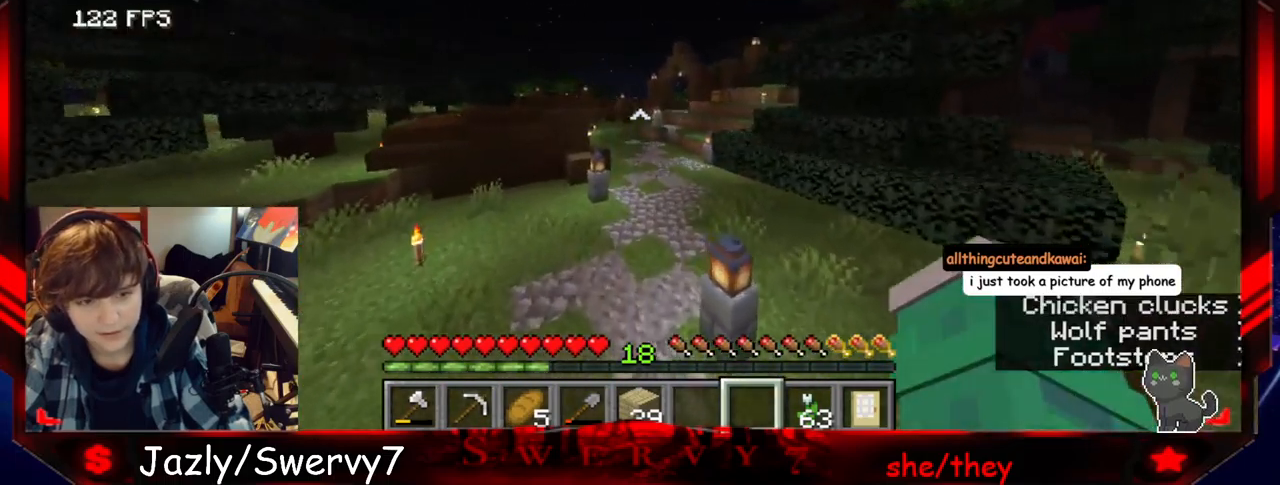
{"keys": ["w"], "mouse": [], "events": []}
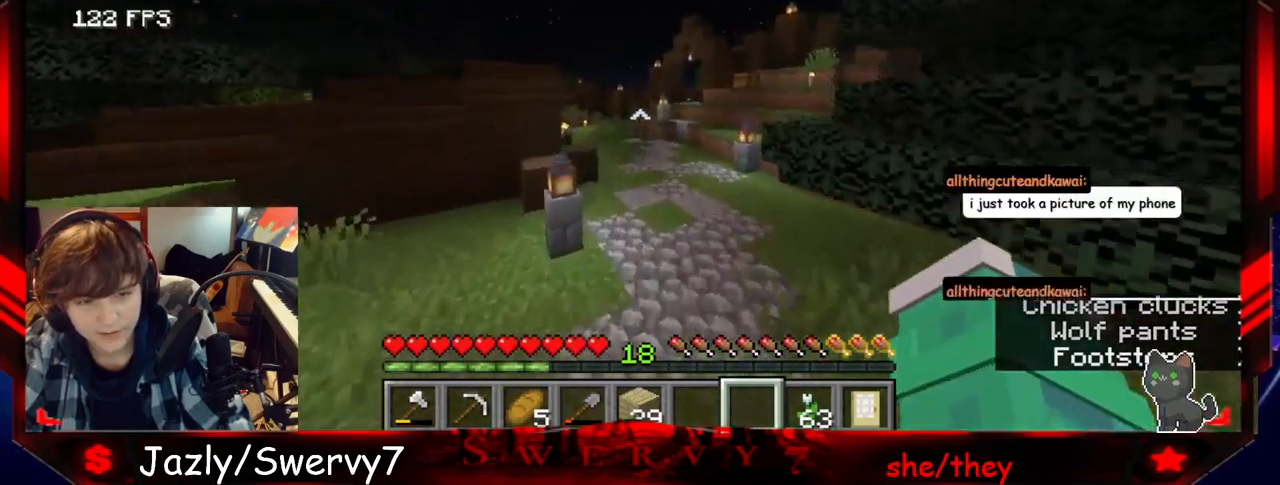
{"keys": ["w"], "mouse": [], "events": []}
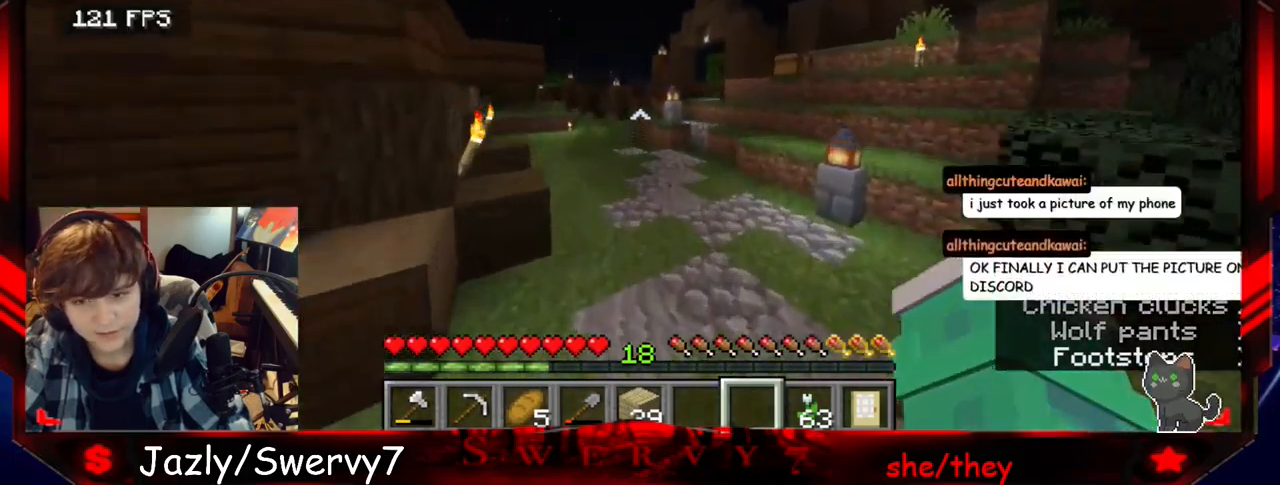
{"keys": ["w"], "mouse": [], "events": []}
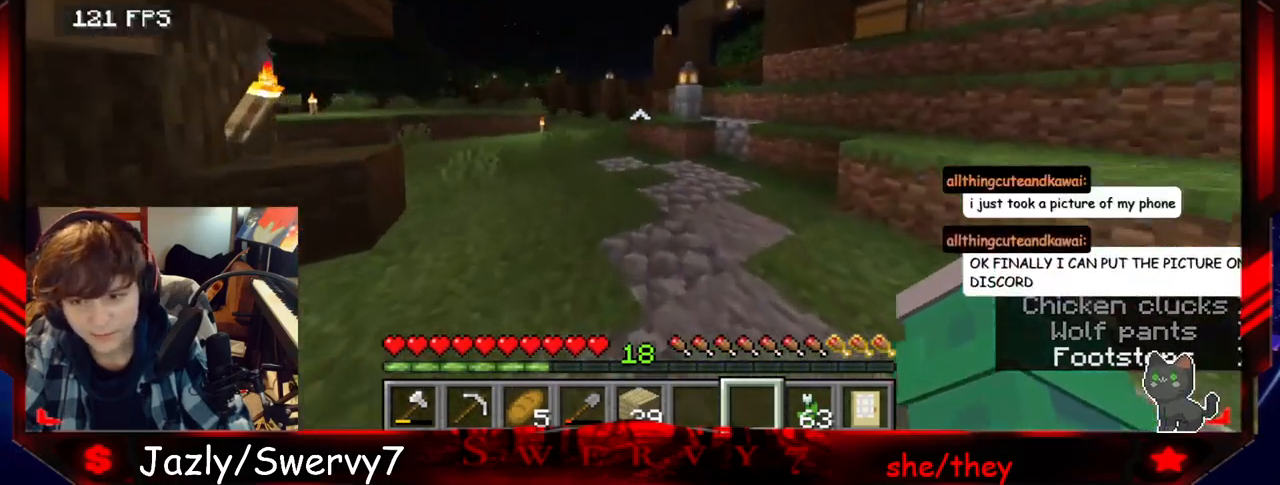
{"keys": ["a", "w"], "mouse": [], "events": [[133, "a", "down"]]}
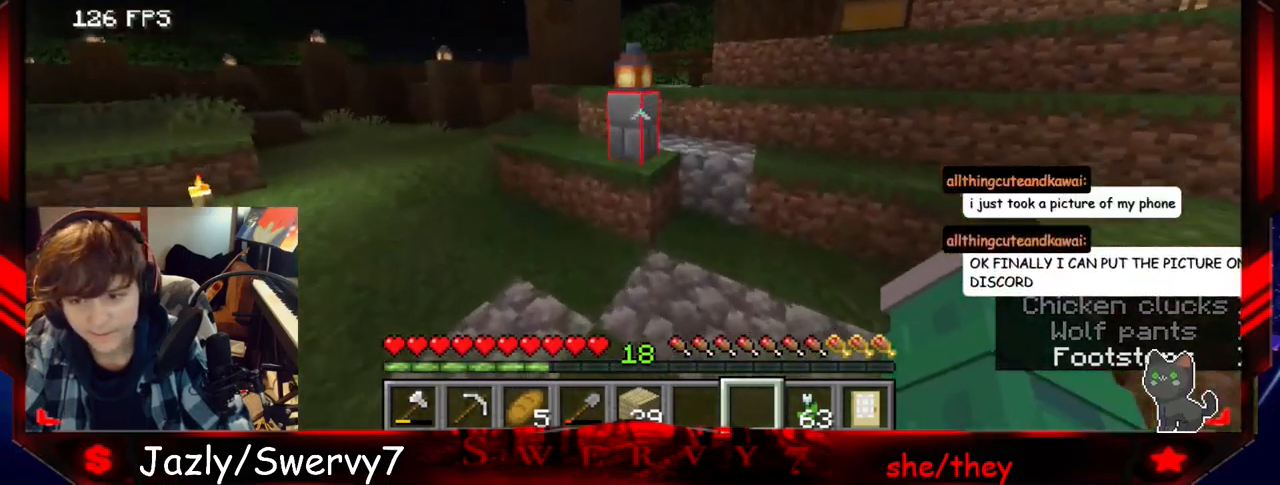
{"keys": ["w"], "mouse": [], "events": [[299, "a", "up"]]}
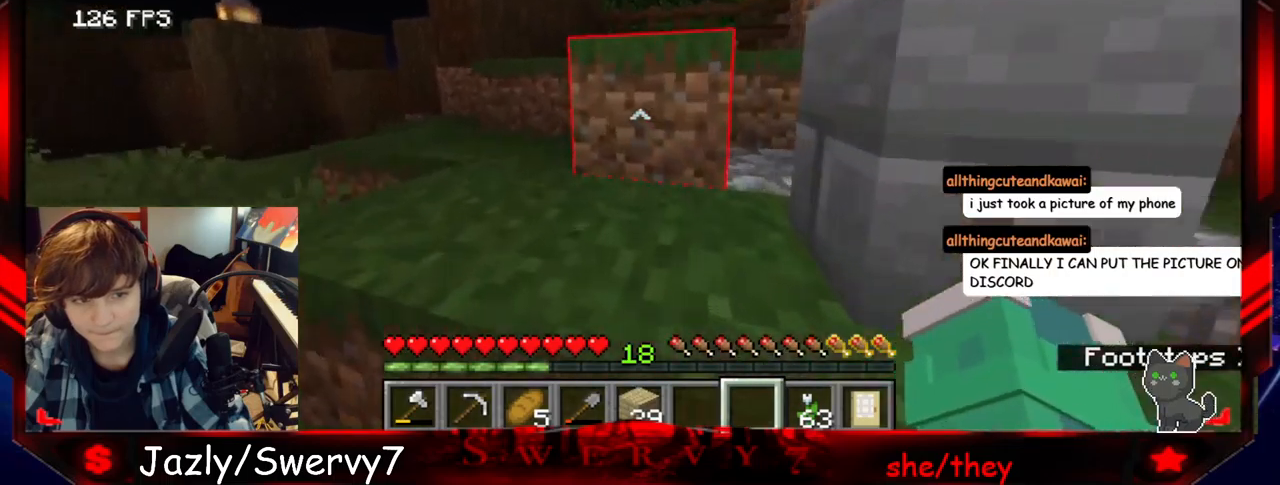
{"keys": ["w"], "mouse": [], "events": []}
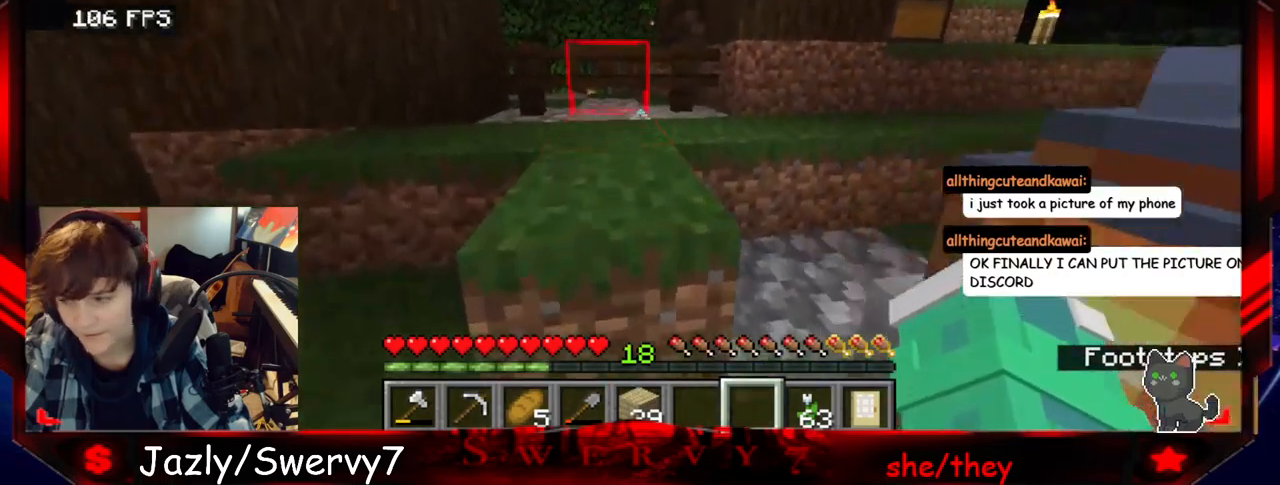
{"keys": [], "mouse": [], "events": [[367, "w", "up"]]}